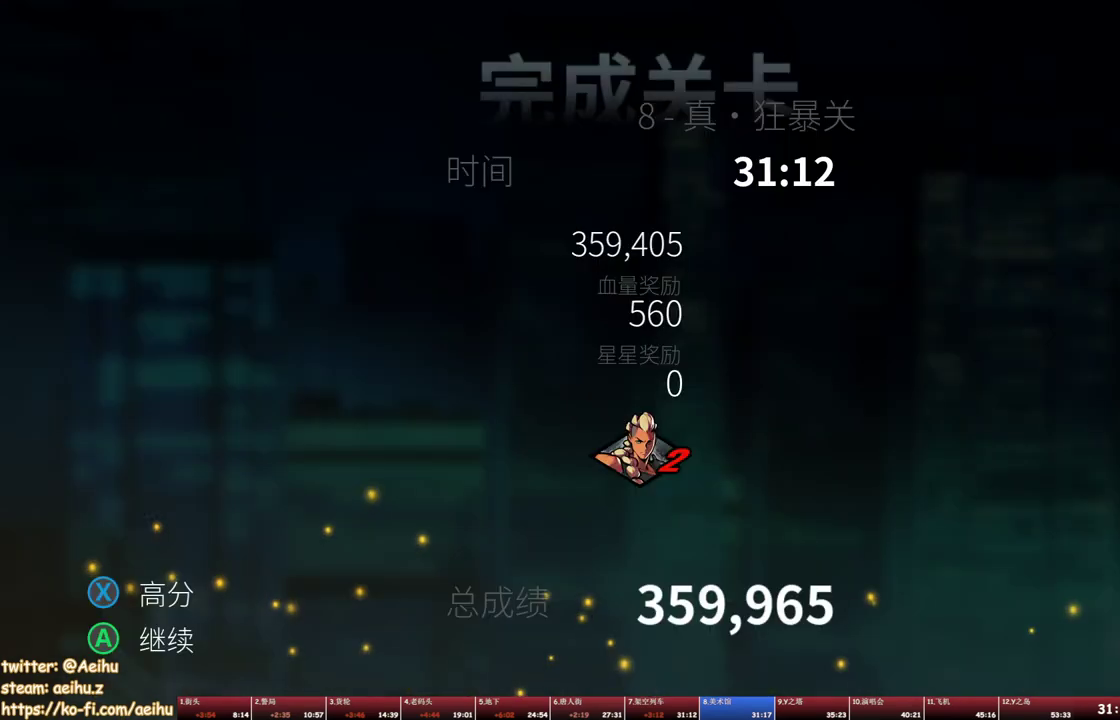
Gameplay with a controller (PlayStation layout); each line is a JSON object with the inputs held at the frame after it. "events" lists button and stick changes between this image and that frame as [ms after this image, input, new state], when the widget could be followed in between. Not read: CROSS L3 R3 left_stick right_stick.
{"buttons": [], "events": [[300, "TRIANGLE", "down"], [450, "TRIANGLE", "up"]]}
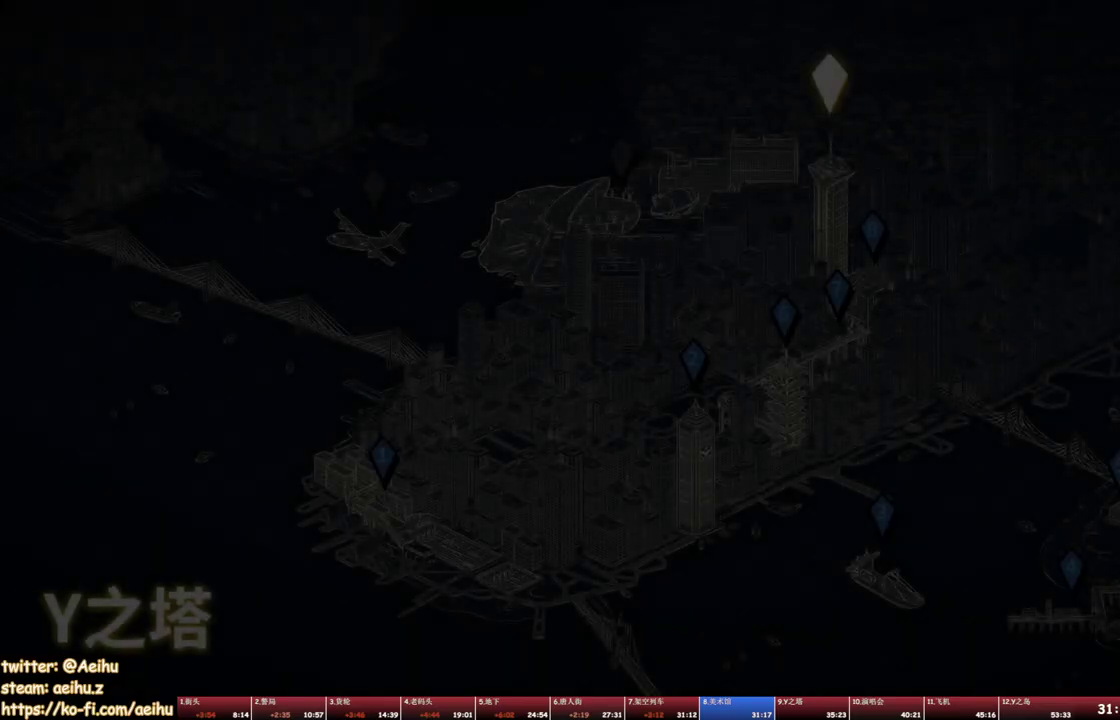
{"buttons": [], "events": [[100, "SQUARE", "down"], [250, "SQUARE", "up"], [283, "TRIANGLE", "down"], [417, "TRIANGLE", "up"]]}
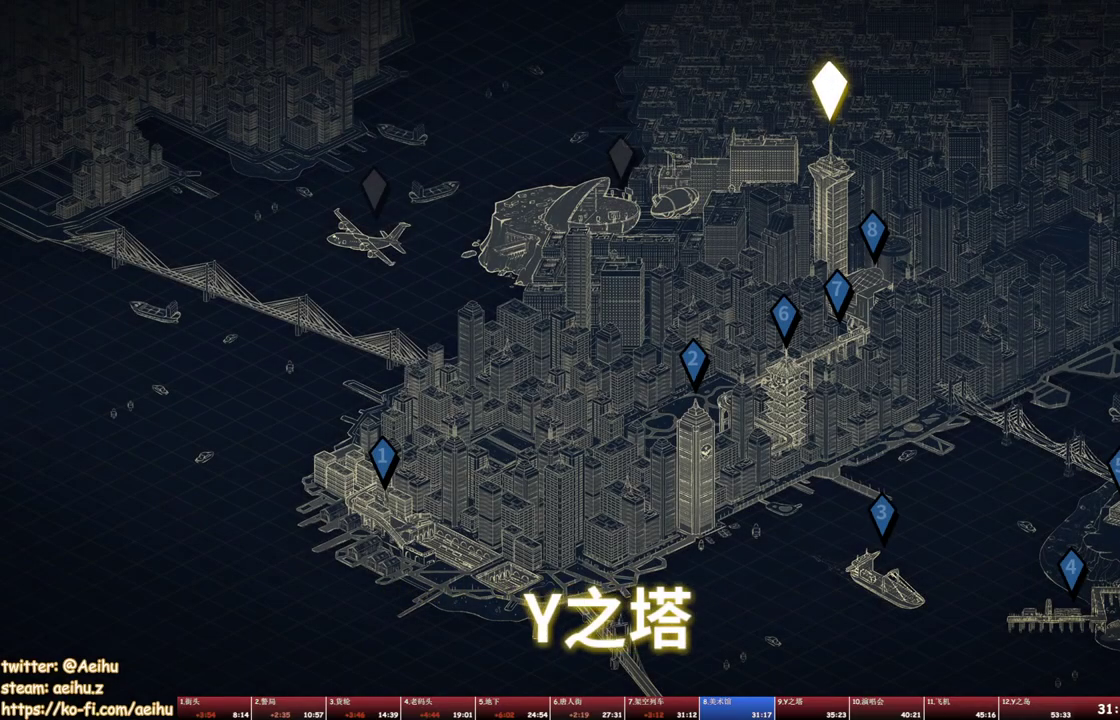
{"buttons": [], "events": [[117, "SQUARE", "down"], [217, "SQUARE", "up"], [283, "TRIANGLE", "down"], [417, "TRIANGLE", "up"]]}
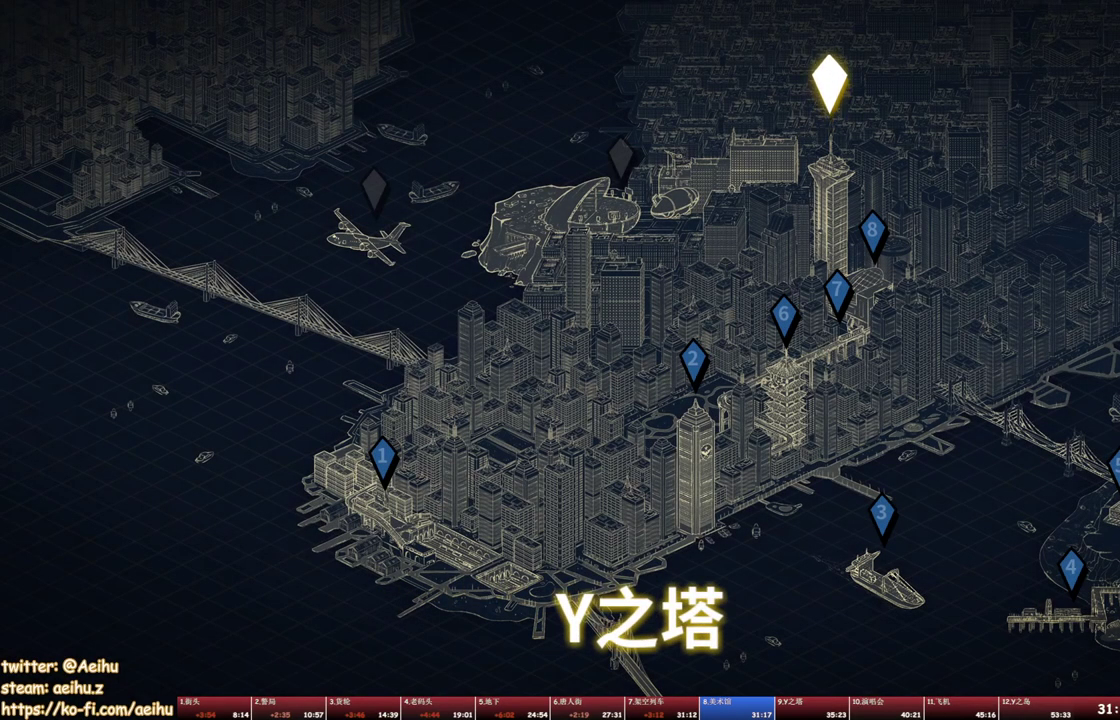
{"buttons": [], "events": [[83, "SQUARE", "down"], [217, "SQUARE", "up"], [333, "TRIANGLE", "down"], [450, "TRIANGLE", "up"]]}
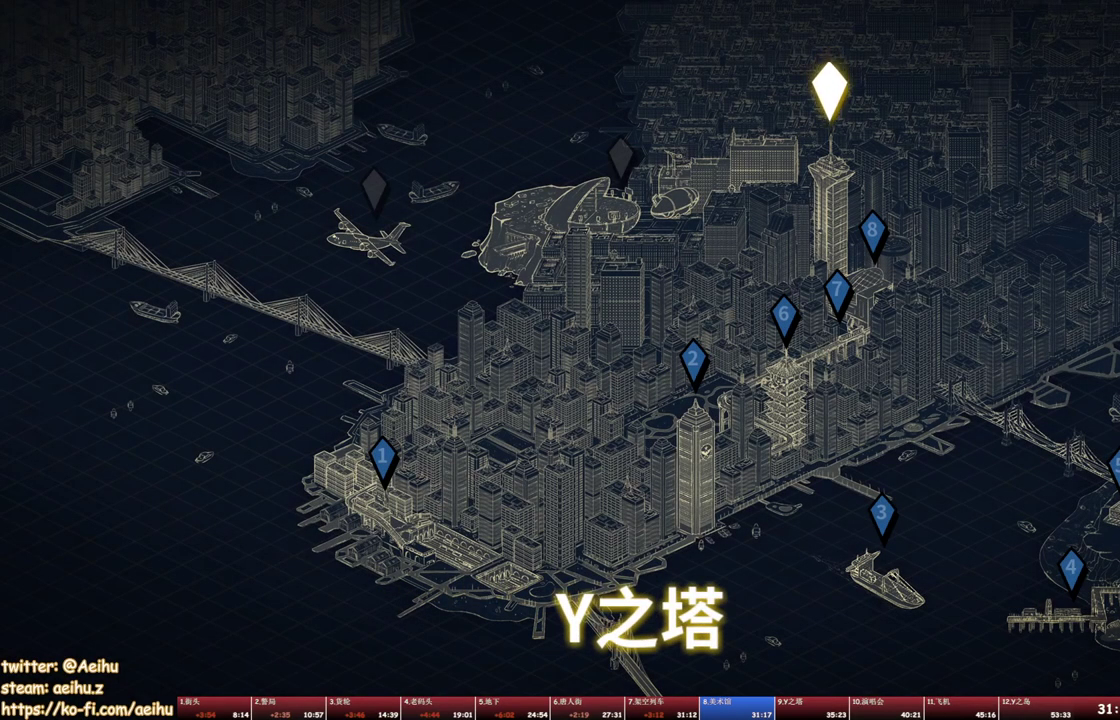
{"buttons": ["TRIANGLE", "DPAD_RIGHT"], "events": [[183, "SQUARE", "down"], [283, "SQUARE", "up"], [317, "DPAD_RIGHT", "down"], [417, "TRIANGLE", "down"]]}
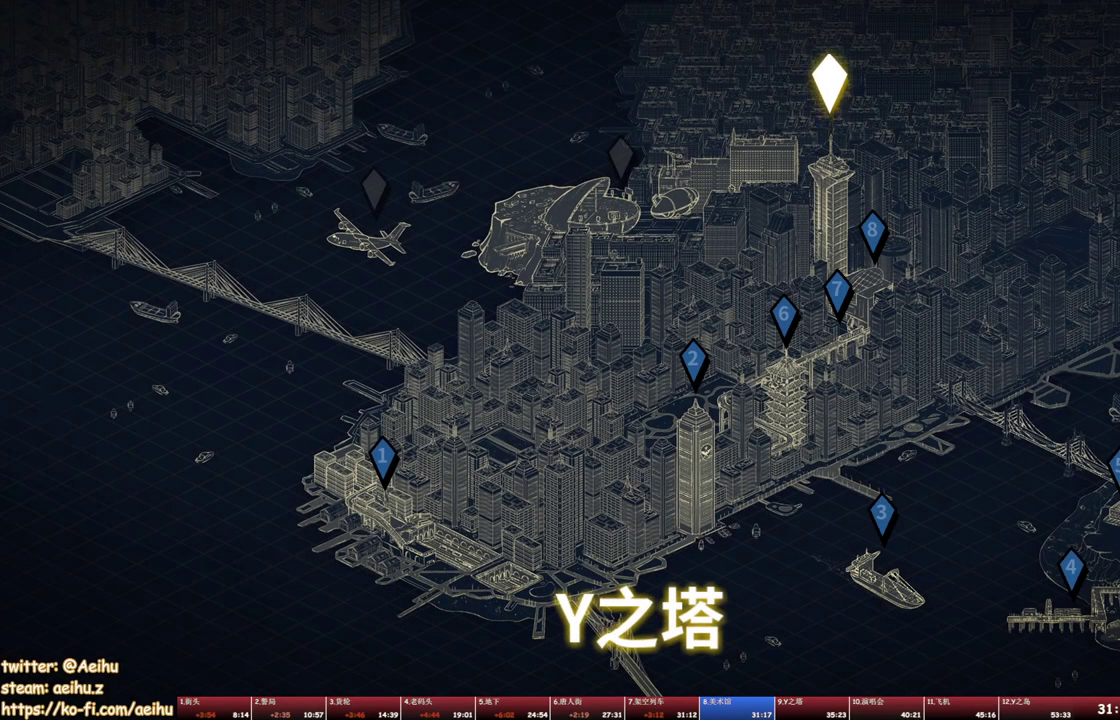
{"buttons": ["TRIANGLE"], "events": [[17, "TRIANGLE", "up"], [33, "DPAD_RIGHT", "up"], [233, "SQUARE", "down"], [350, "SQUARE", "up"], [483, "TRIANGLE", "down"]]}
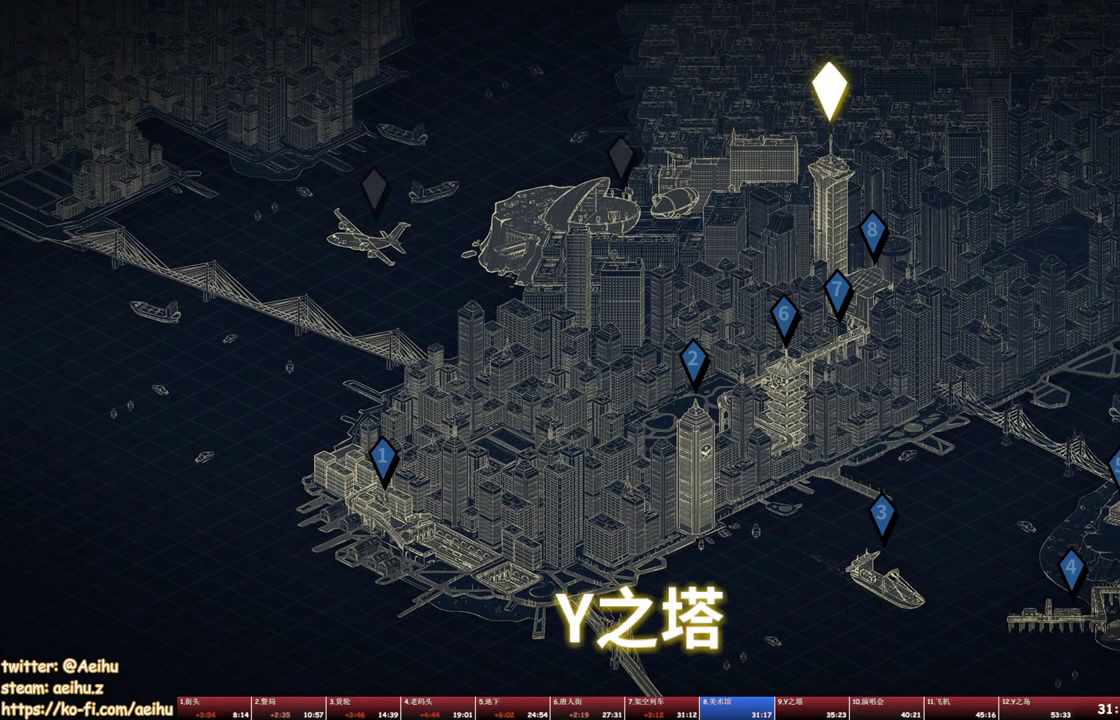
{"buttons": ["DPAD_RIGHT"], "events": [[33, "DPAD_RIGHT", "down"], [83, "TRIANGLE", "up"], [200, "DPAD_RIGHT", "up"], [300, "SQUARE", "down"], [433, "SQUARE", "up"], [483, "DPAD_RIGHT", "down"]]}
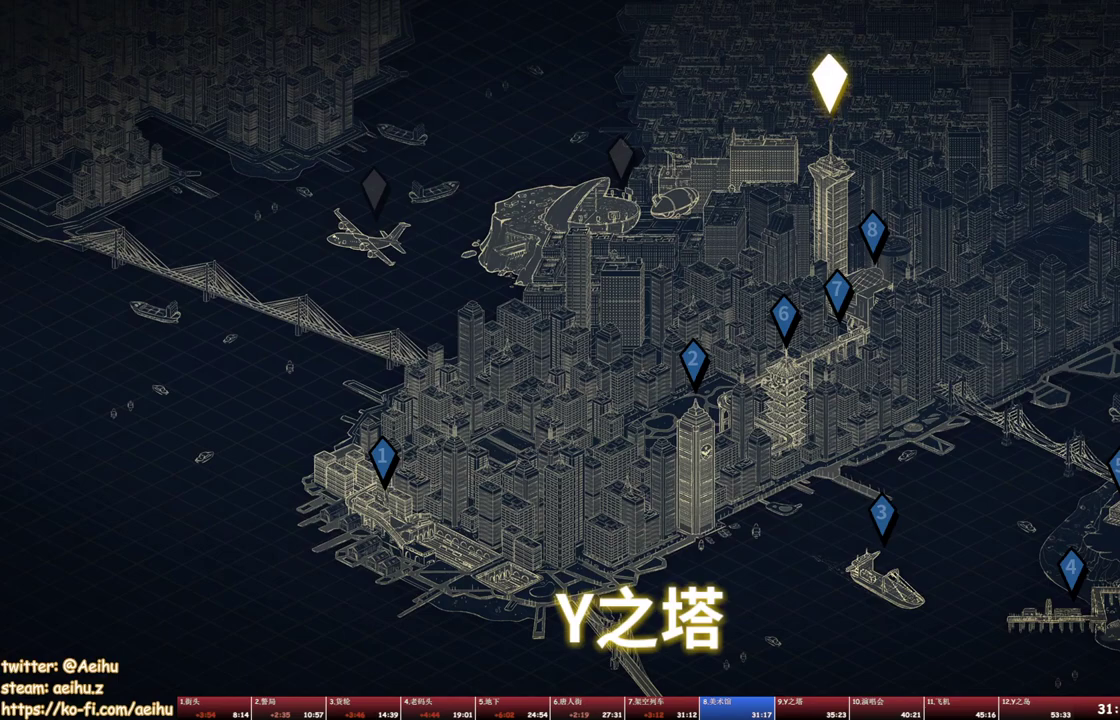
{"buttons": ["TRIANGLE"], "events": [[267, "SQUARE", "down"], [383, "SQUARE", "up"], [500, "DPAD_RIGHT", "up"], [500, "TRIANGLE", "down"]]}
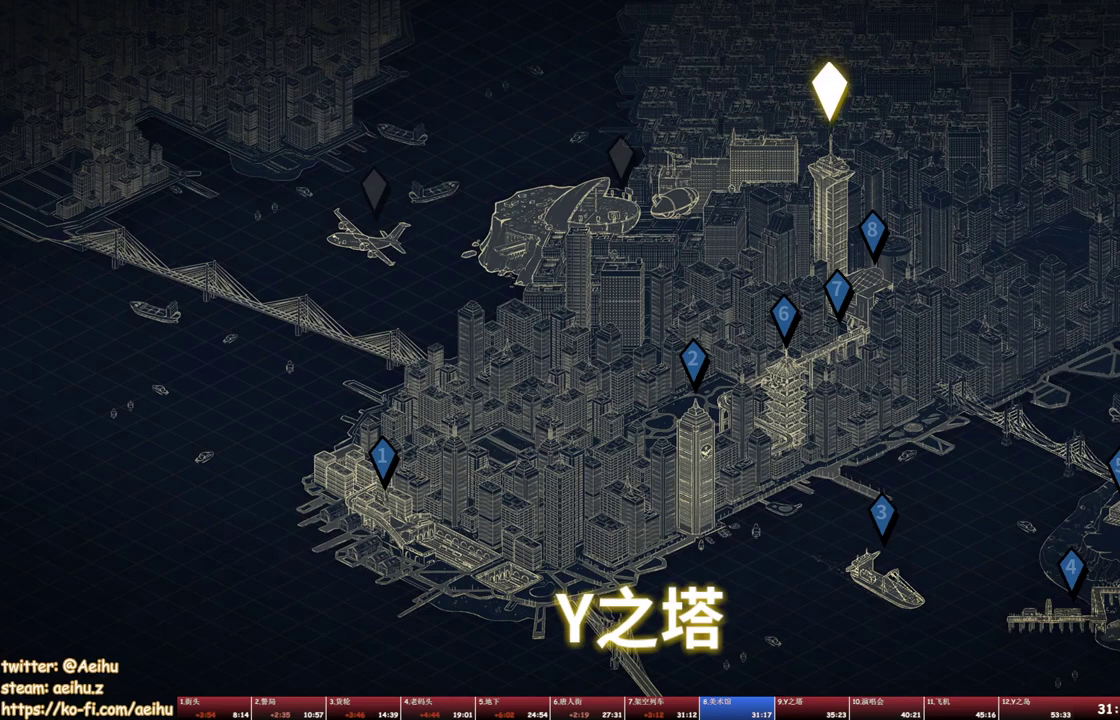
{"buttons": ["DPAD_RIGHT"], "events": [[117, "TRIANGLE", "up"], [333, "SQUARE", "down"], [467, "SQUARE", "up"], [483, "DPAD_RIGHT", "down"]]}
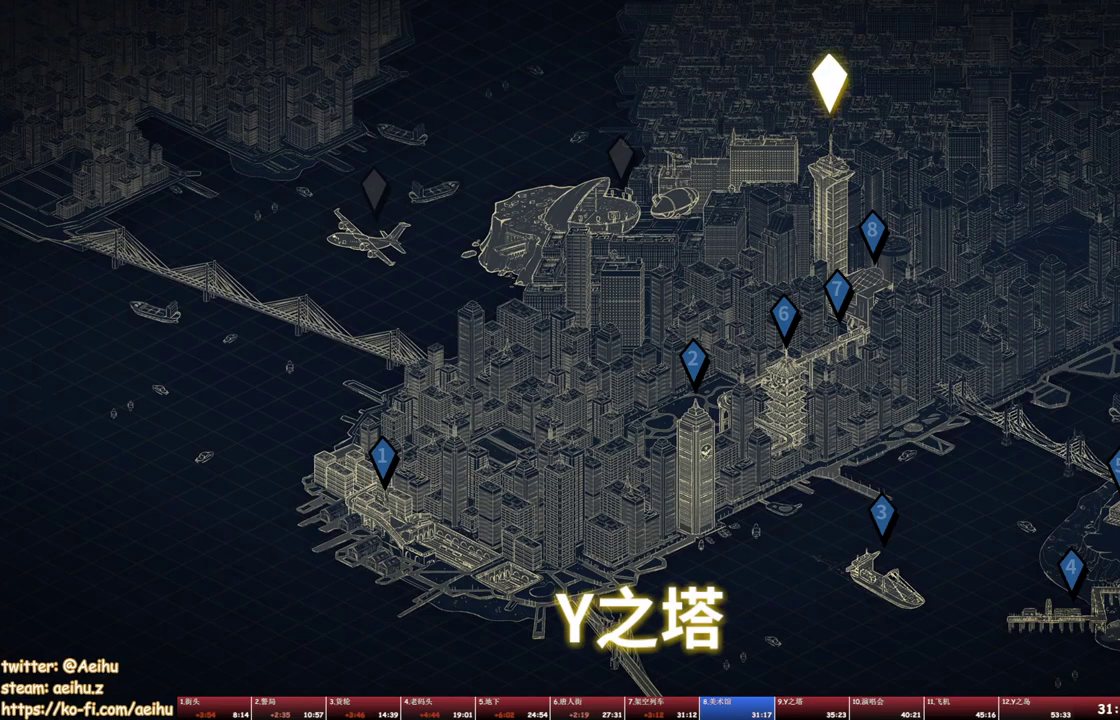
{"buttons": ["TRIANGLE", "DPAD_RIGHT"], "events": [[483, "TRIANGLE", "down"]]}